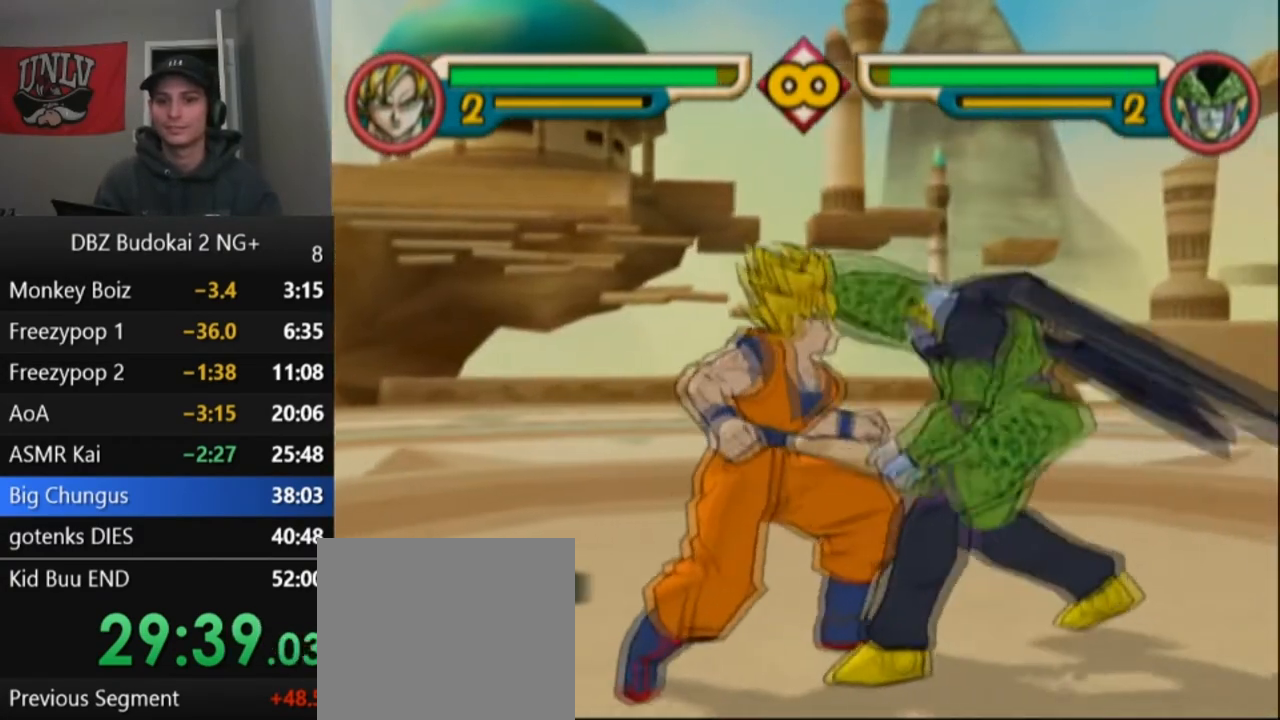
Gameplay with a controller (PlayStation layout); each line is a JSON object with the inputs held at the frame after it. "events" lists button and stick changes between this image and that frame as [ms after this image, input, new state], when the widget could be followed in between. Not read: right_stick.
{"buttons": ["TRIANGLE", "DPAD_UP"], "left_stick": "center", "events": [[33, "DPAD_RIGHT", "up"], [66, "TRIANGLE", "down"], [133, "TRIANGLE", "up"], [200, "TRIANGLE", "down"], [300, "DPAD_UP", "down"], [300, "L1", "down"], [367, "DPAD_UP", "up"], [367, "L1", "up"], [433, "DPAD_UP", "down"], [433, "L1", "down"], [500, "L1", "up"]]}
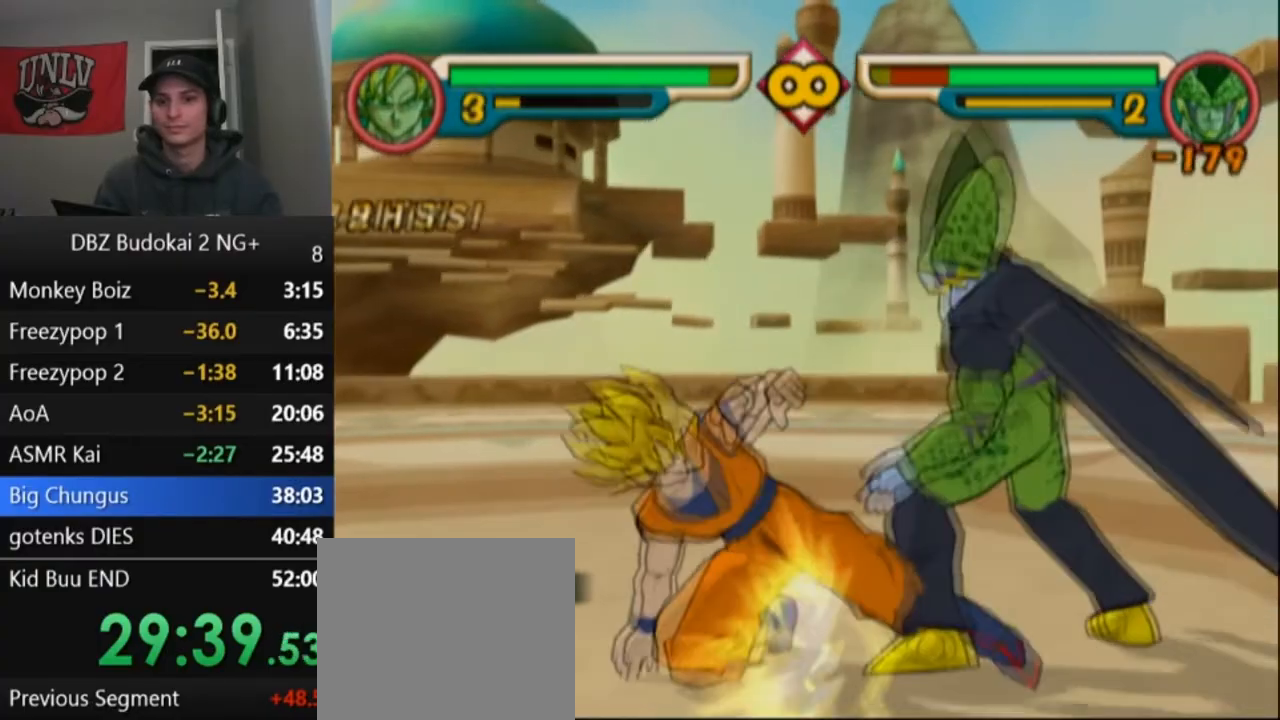
{"buttons": [], "left_stick": "center", "events": [[33, "DPAD_UP", "up"], [67, "DPAD_UP", "down"], [67, "L1", "down"], [134, "L1", "up"], [167, "DPAD_UP", "up"], [200, "L1", "down"], [234, "DPAD_UP", "down"], [267, "L1", "up"], [300, "DPAD_UP", "up"], [367, "DPAD_UP", "down"], [367, "L1", "down"], [467, "DPAD_UP", "up"], [467, "L1", "up"], [467, "TRIANGLE", "up"]]}
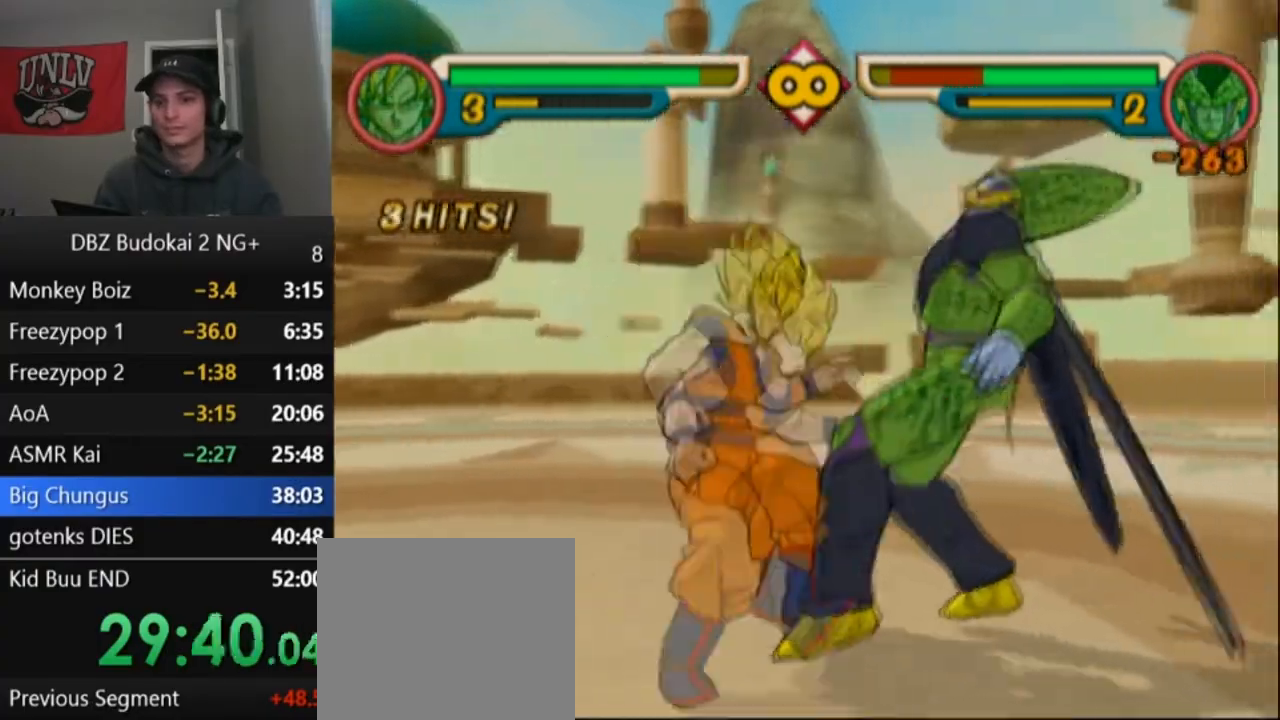
{"buttons": ["TRIANGLE"], "left_stick": "center", "events": [[33, "TRIANGLE", "down"], [133, "TRIANGLE", "up"], [200, "TRIANGLE", "down"], [300, "TRIANGLE", "up"], [367, "TRIANGLE", "down"], [433, "TRIANGLE", "up"], [500, "TRIANGLE", "down"]]}
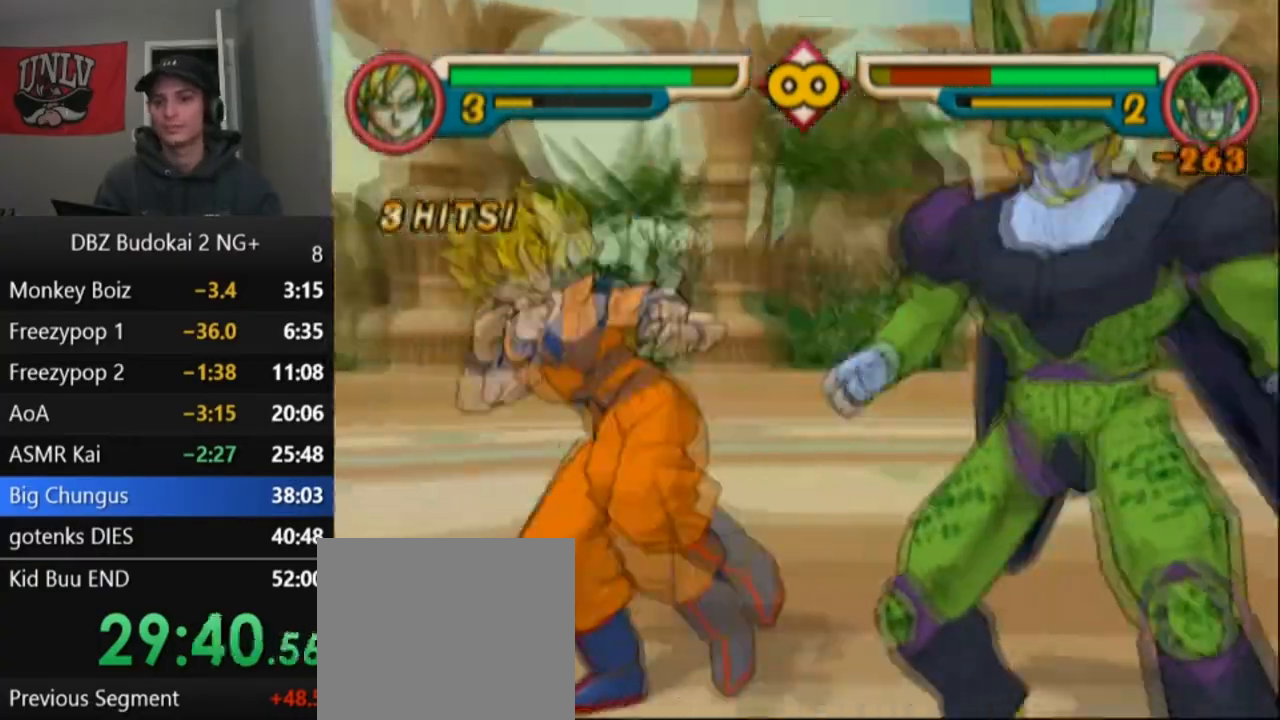
{"buttons": ["TRIANGLE"], "left_stick": "center", "events": [[100, "TRIANGLE", "up"], [167, "TRIANGLE", "down"], [234, "TRIANGLE", "up"], [300, "TRIANGLE", "down"]]}
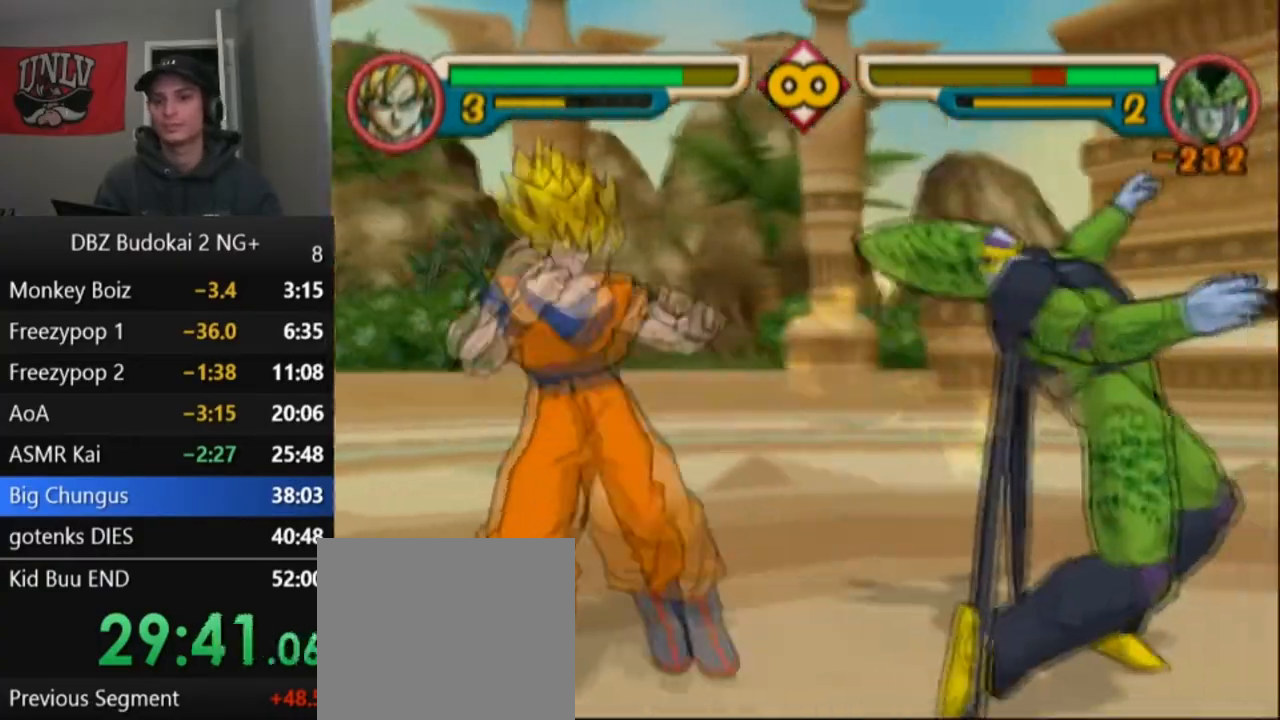
{"buttons": ["TRIANGLE", "L1", "DPAD_UP"], "left_stick": "center", "events": [[33, "L1", "down"], [66, "DPAD_UP", "down"], [100, "DPAD_UP", "up"], [100, "L1", "up"], [200, "DPAD_UP", "down"], [200, "L1", "down"], [267, "L1", "up"], [300, "DPAD_UP", "up"], [367, "DPAD_UP", "down"], [367, "L1", "down"], [400, "DPAD_UP", "up"], [400, "L1", "up"], [467, "DPAD_UP", "down"], [467, "L1", "down"]]}
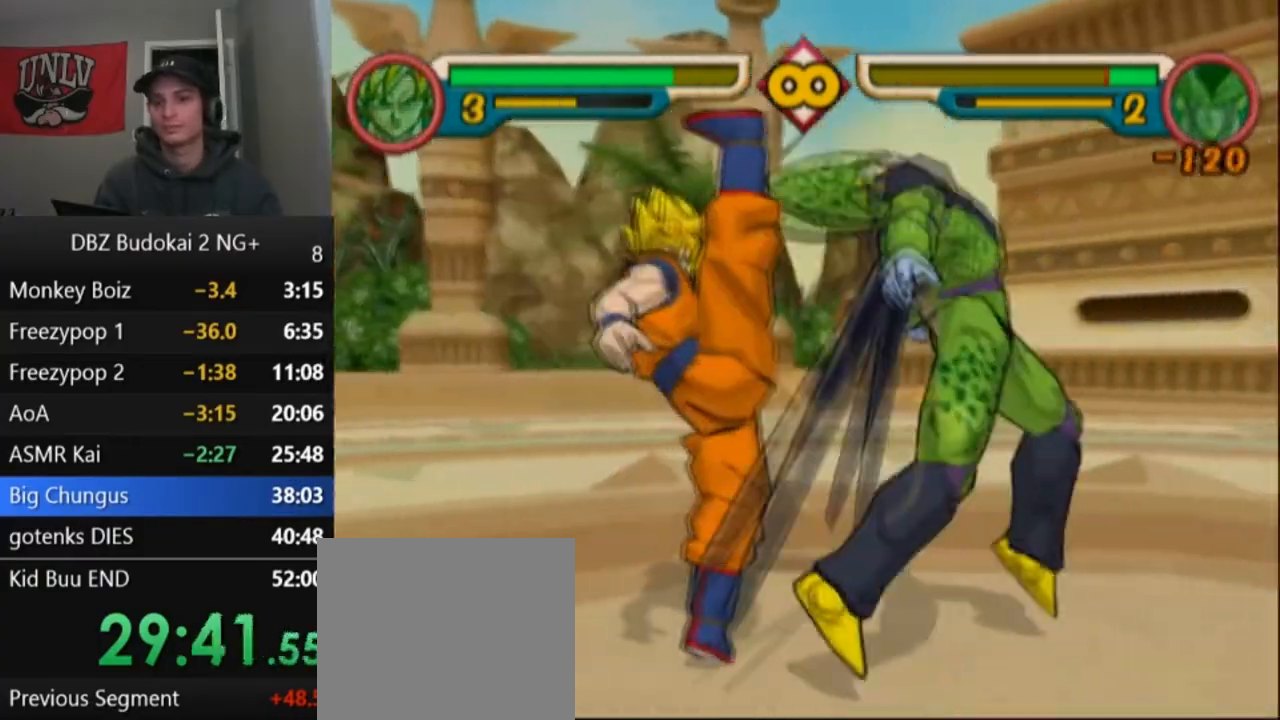
{"buttons": [], "left_stick": "center", "events": [[67, "L1", "up"], [100, "DPAD_UP", "up"], [134, "TRIANGLE", "up"], [367, "DPAD_RIGHT", "down"], [367, "TRIANGLE", "down"], [467, "TRIANGLE", "up"], [501, "DPAD_RIGHT", "up"]]}
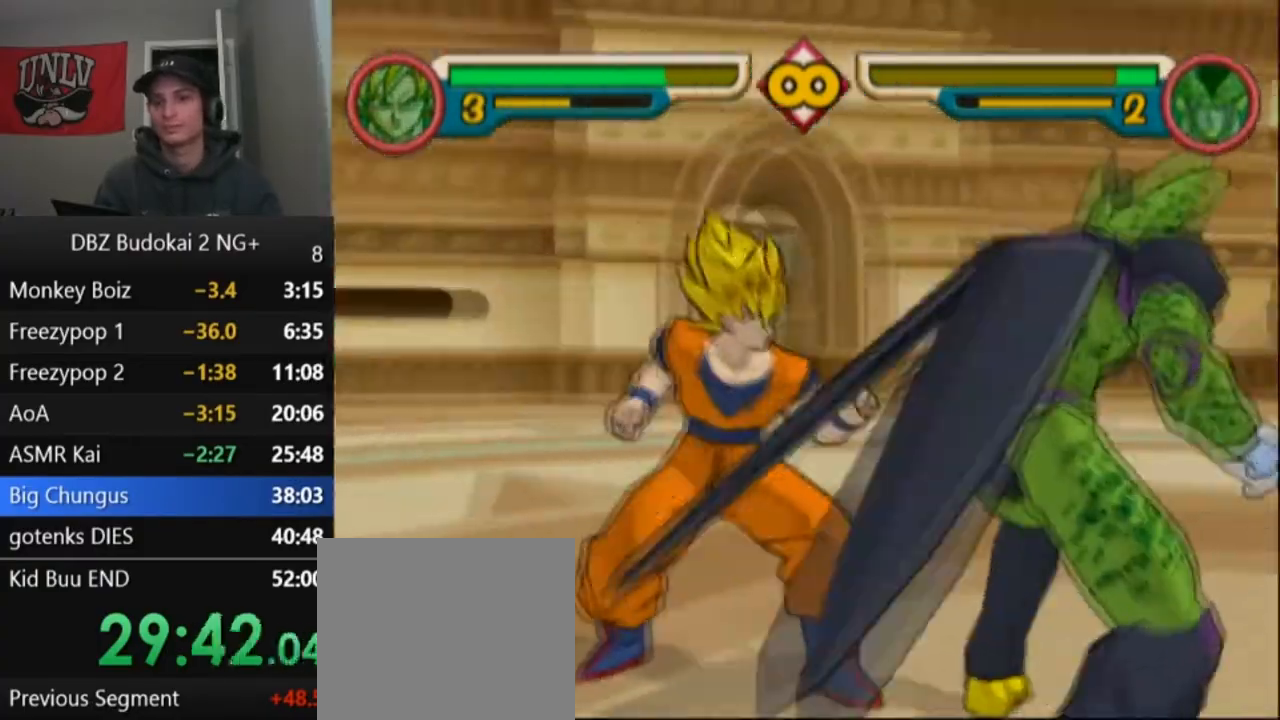
{"buttons": ["SQUARE"], "left_stick": "center", "events": [[66, "SQUARE", "down"], [133, "SQUARE", "up"], [200, "SQUARE", "down"], [300, "SQUARE", "up"], [367, "SQUARE", "down"], [467, "SQUARE", "up"], [500, "SQUARE", "down"]]}
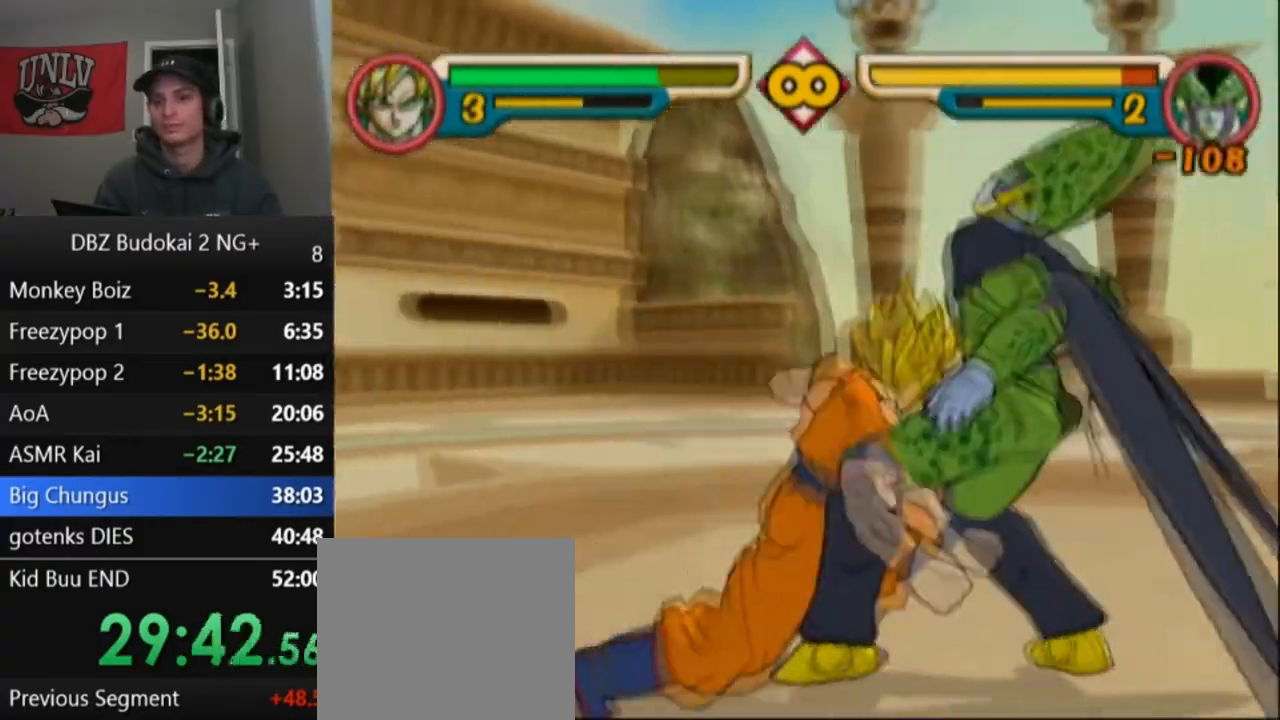
{"buttons": ["SQUARE", "L1", "DPAD_UP"], "left_stick": "center", "events": [[100, "SQUARE", "up"], [167, "SQUARE", "down"], [334, "DPAD_UP", "down"], [334, "L1", "down"], [400, "DPAD_UP", "up"], [400, "L1", "up"], [467, "DPAD_UP", "down"], [467, "L1", "down"]]}
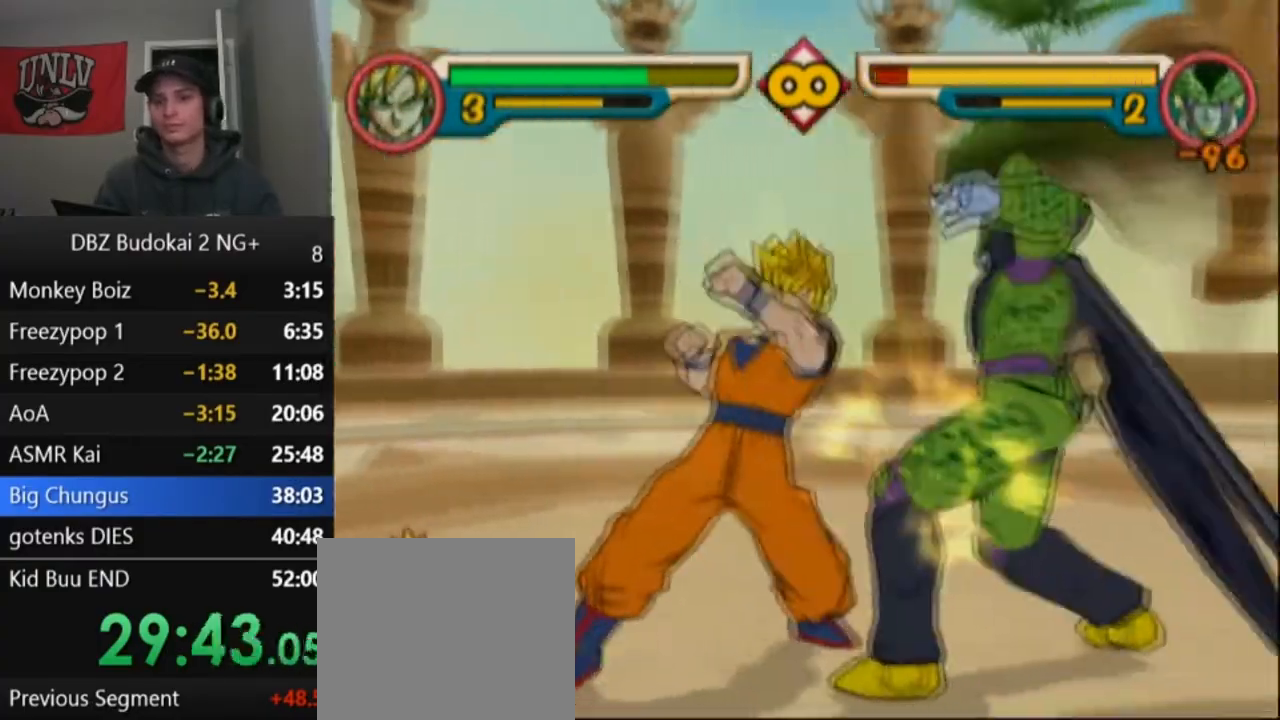
{"buttons": [], "left_stick": "center", "events": [[33, "L1", "up"], [66, "DPAD_UP", "up"], [133, "DPAD_UP", "down"], [133, "L1", "down"], [166, "SQUARE", "up"], [233, "DPAD_UP", "up"], [233, "L1", "up"], [267, "SQUARE", "down"], [333, "SQUARE", "up"], [400, "SQUARE", "down"], [500, "SQUARE", "up"]]}
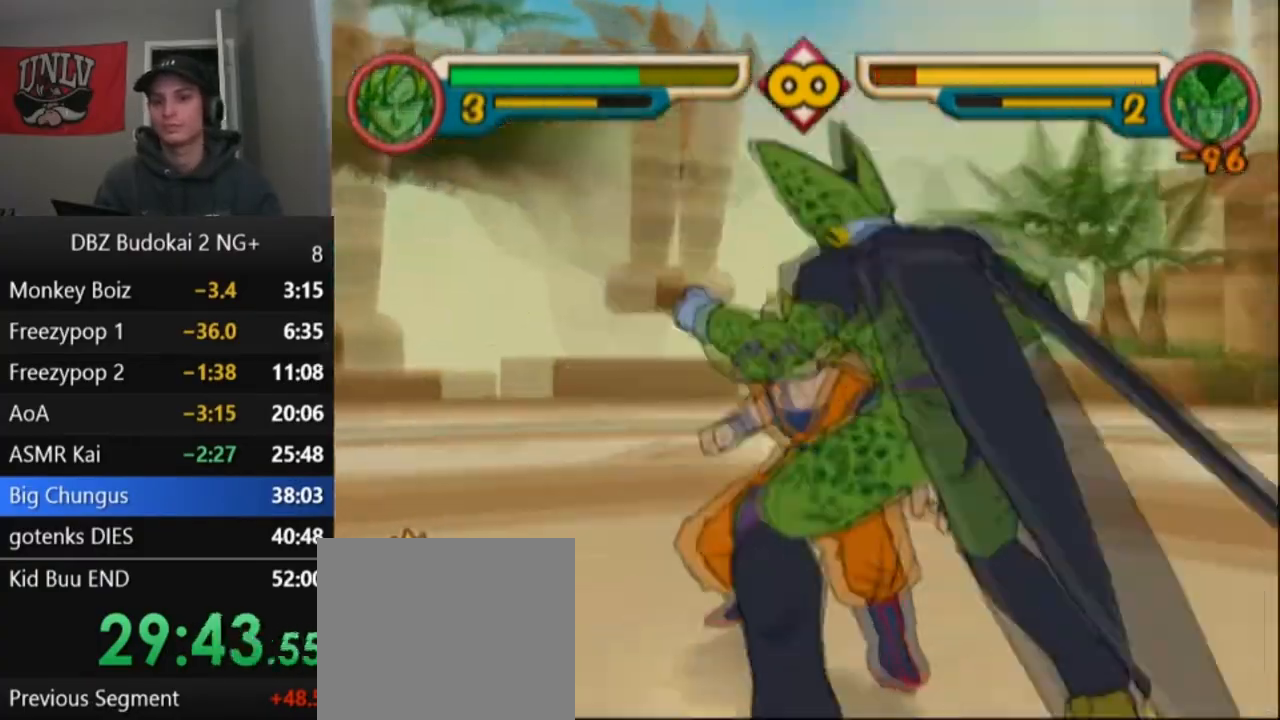
{"buttons": [], "left_stick": "center", "events": [[67, "SQUARE", "down"], [167, "SQUARE", "up"], [234, "SQUARE", "down"], [334, "SQUARE", "up"], [400, "SQUARE", "down"], [501, "SQUARE", "up"]]}
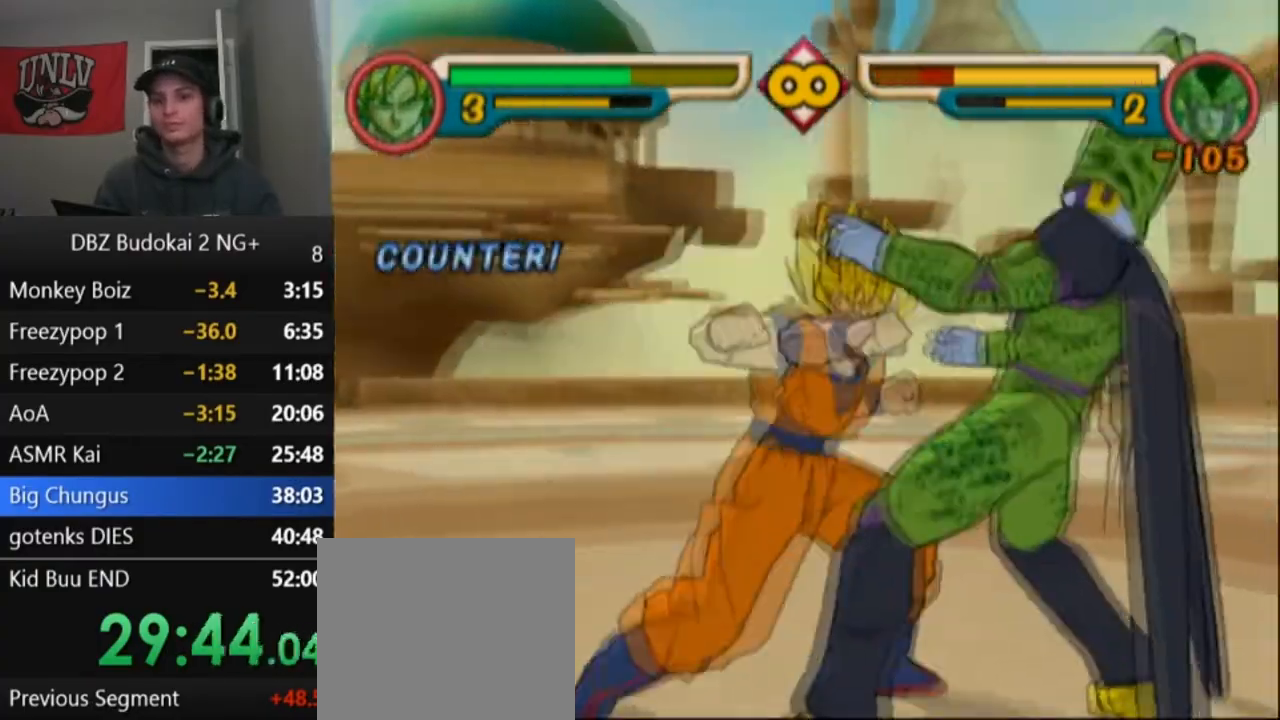
{"buttons": [], "left_stick": "center", "events": [[66, "SQUARE", "down"], [166, "SQUARE", "up"], [233, "SQUARE", "down"], [333, "SQUARE", "up"], [367, "SQUARE", "down"], [467, "SQUARE", "up"]]}
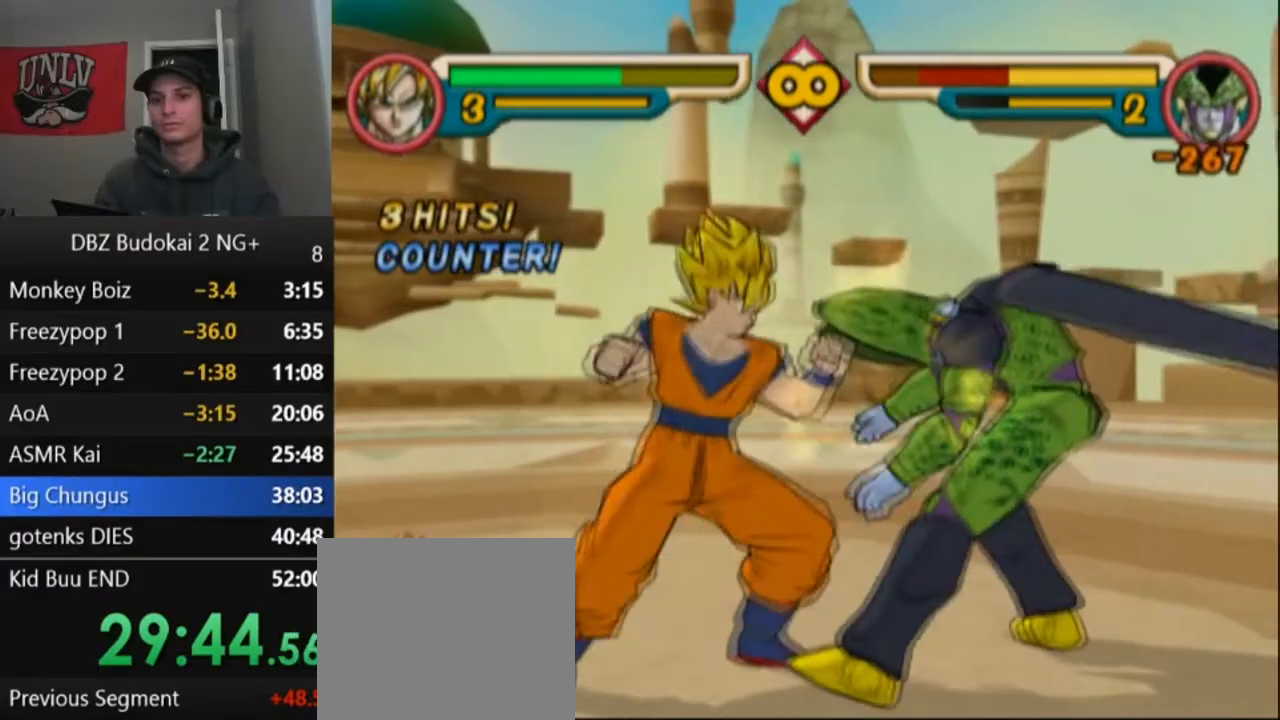
{"buttons": [], "left_stick": "center", "events": [[67, "CIRCLE", "down"], [134, "CIRCLE", "up"], [234, "CIRCLE", "down"], [300, "CIRCLE", "up"], [367, "CIRCLE", "down"], [434, "CIRCLE", "up"]]}
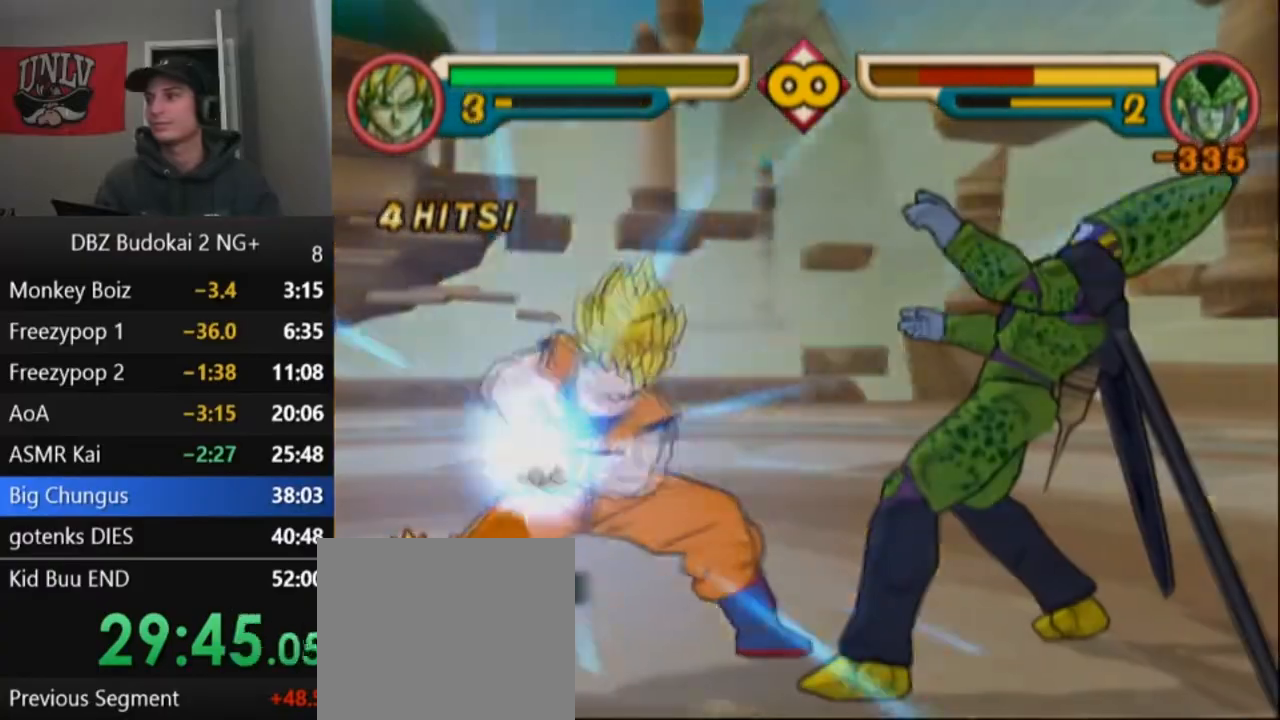
{"buttons": [], "left_stick": "center", "events": [[33, "CIRCLE", "down"], [66, "CIRCLE", "up"], [166, "CIRCLE", "down"], [267, "CIRCLE", "up"]]}
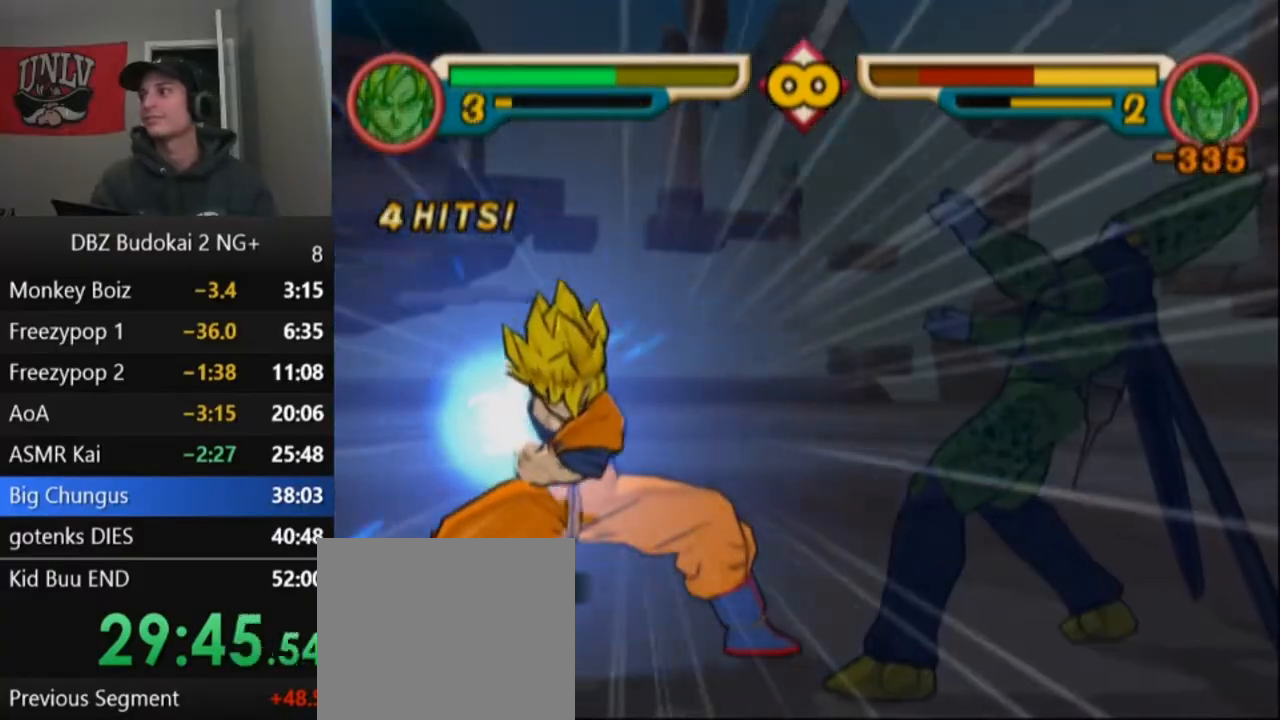
{"buttons": ["CROSS"], "left_stick": "center", "events": [[434, "CROSS", "down"]]}
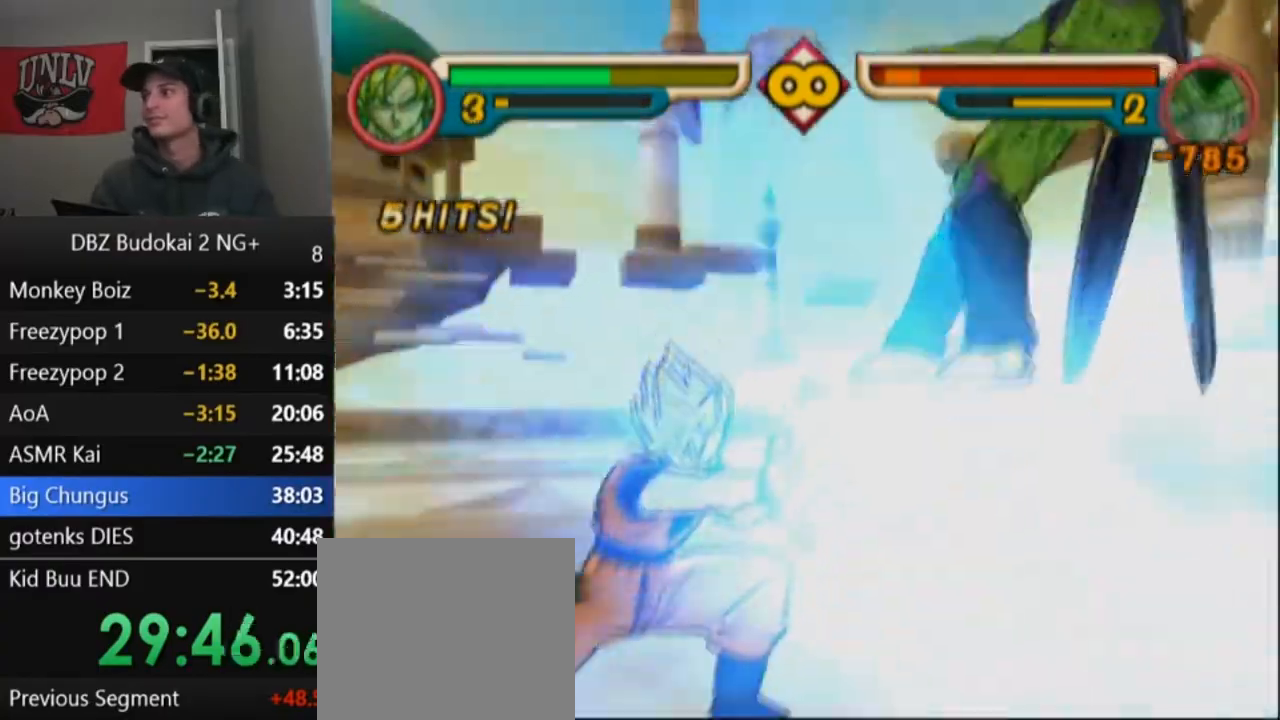
{"buttons": ["DPAD_RIGHT"], "left_stick": "center", "events": [[100, "CROSS", "up"], [266, "DPAD_RIGHT", "down"], [367, "DPAD_RIGHT", "up"], [433, "DPAD_RIGHT", "down"]]}
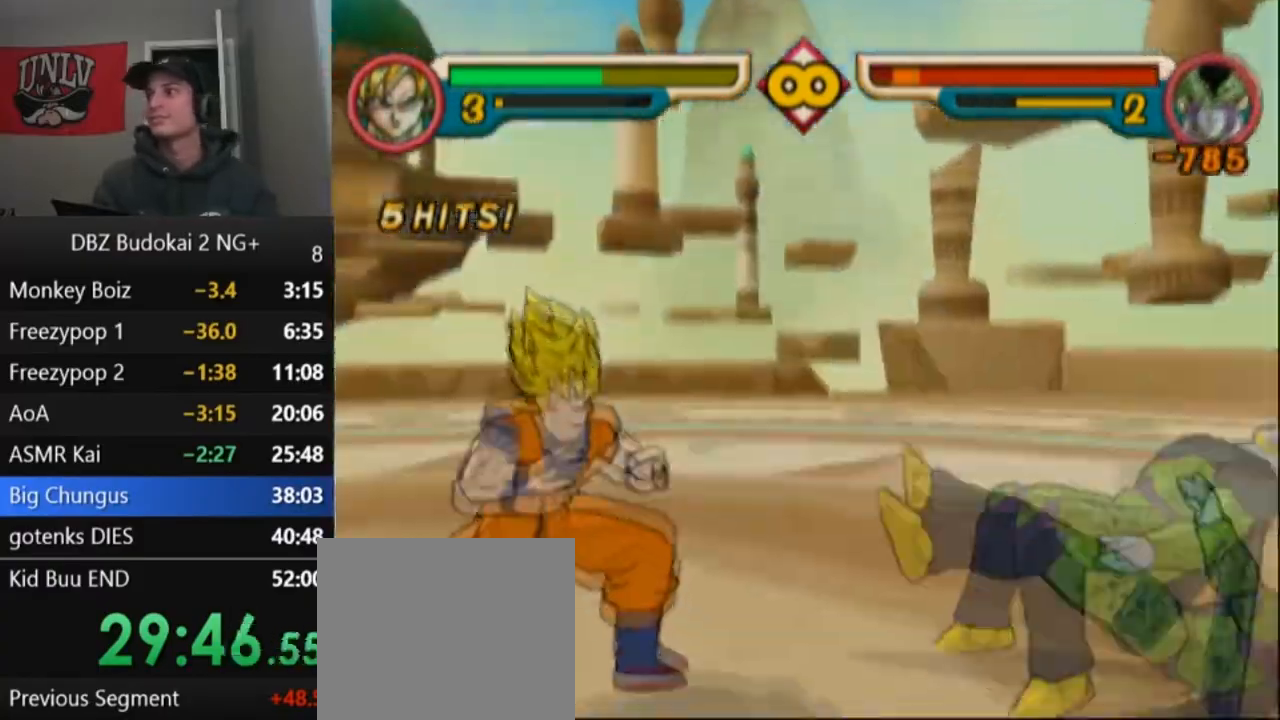
{"buttons": ["SQUARE", "DPAD_RIGHT"], "left_stick": "center", "events": [[300, "DPAD_RIGHT", "up"], [434, "DPAD_RIGHT", "down"], [467, "SQUARE", "down"]]}
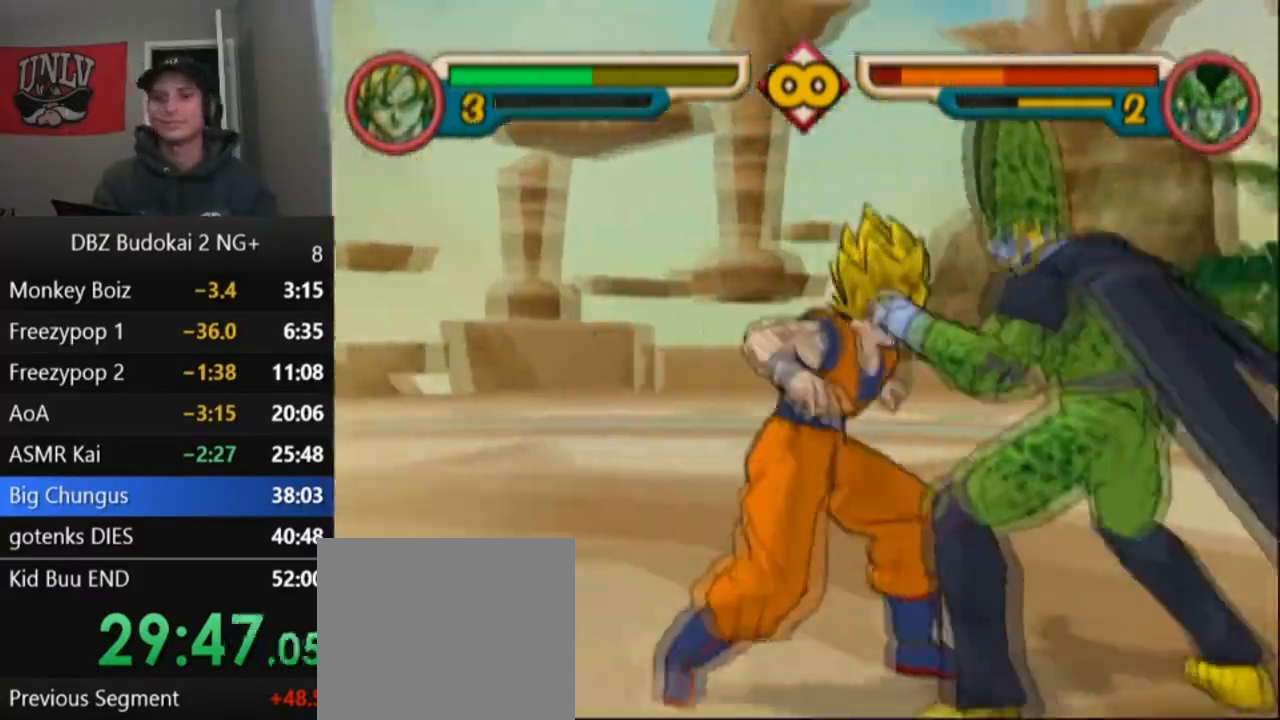
{"buttons": ["TRIANGLE", "DPAD_UP"], "left_stick": "center", "events": [[33, "DPAD_RIGHT", "up"], [33, "SQUARE", "up"], [100, "TRIANGLE", "down"], [166, "TRIANGLE", "up"], [233, "TRIANGLE", "down"], [300, "DPAD_UP", "down"], [300, "L1", "down"], [367, "DPAD_UP", "up"], [367, "L1", "up"], [467, "DPAD_UP", "down"], [467, "L1", "down"], [500, "L1", "up"]]}
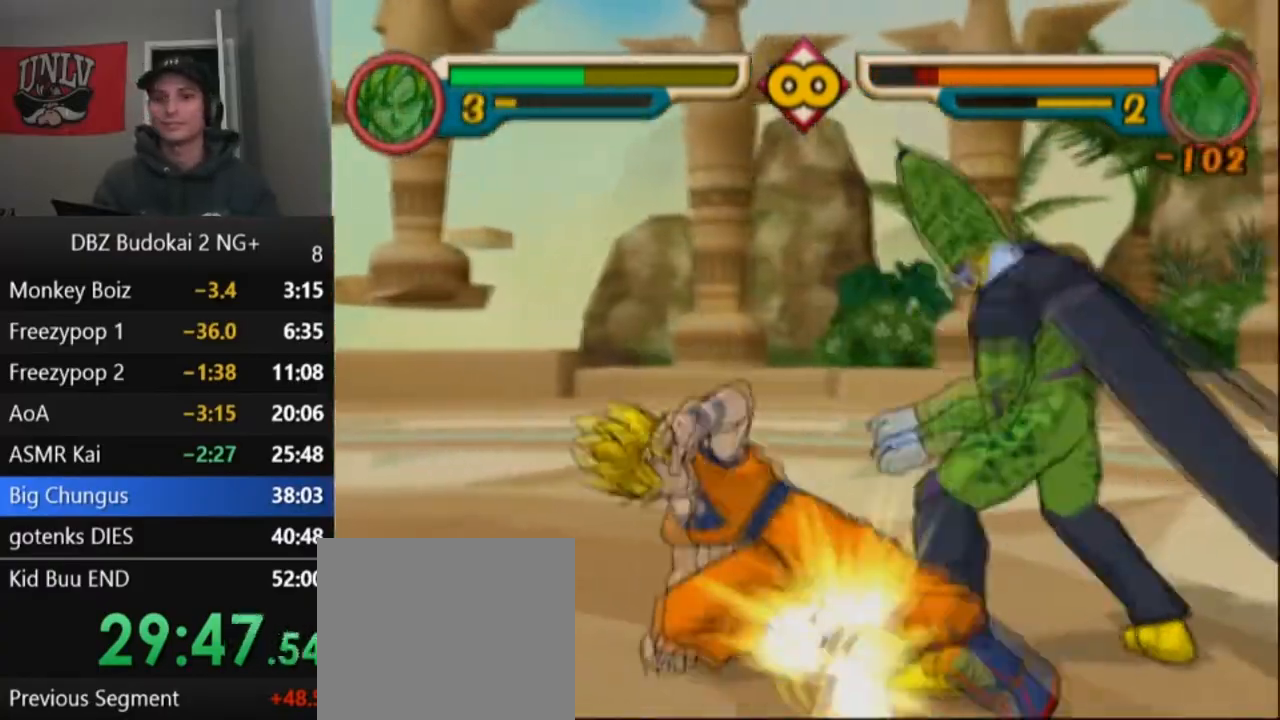
{"buttons": [], "left_stick": "center", "events": [[33, "DPAD_UP", "up"], [100, "DPAD_UP", "down"], [100, "L1", "down"], [167, "DPAD_UP", "up"], [167, "L1", "up"], [234, "DPAD_UP", "down"], [234, "L1", "down"], [300, "DPAD_UP", "up"], [300, "L1", "up"], [367, "DPAD_UP", "down"], [367, "L1", "down"], [467, "L1", "up"], [467, "TRIANGLE", "up"], [501, "DPAD_UP", "up"]]}
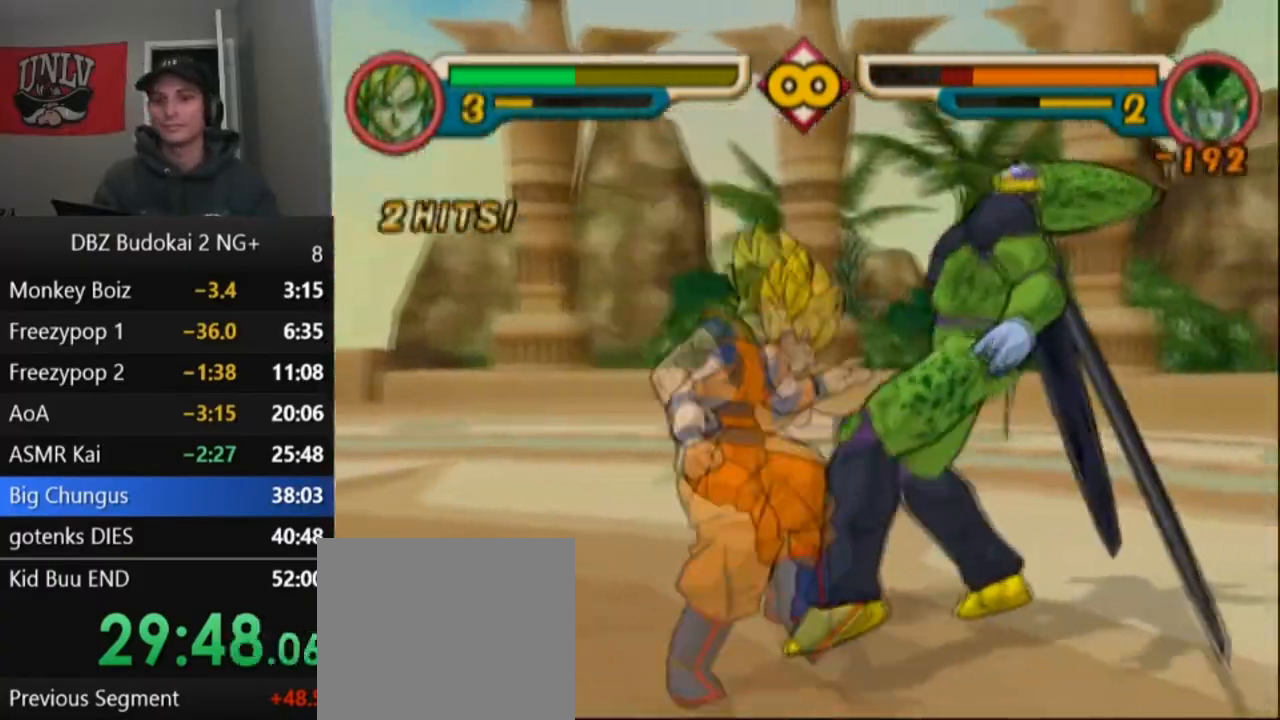
{"buttons": [], "left_stick": "center", "events": [[33, "TRIANGLE", "down"], [133, "TRIANGLE", "up"], [200, "TRIANGLE", "down"], [300, "TRIANGLE", "up"], [367, "TRIANGLE", "down"], [467, "TRIANGLE", "up"]]}
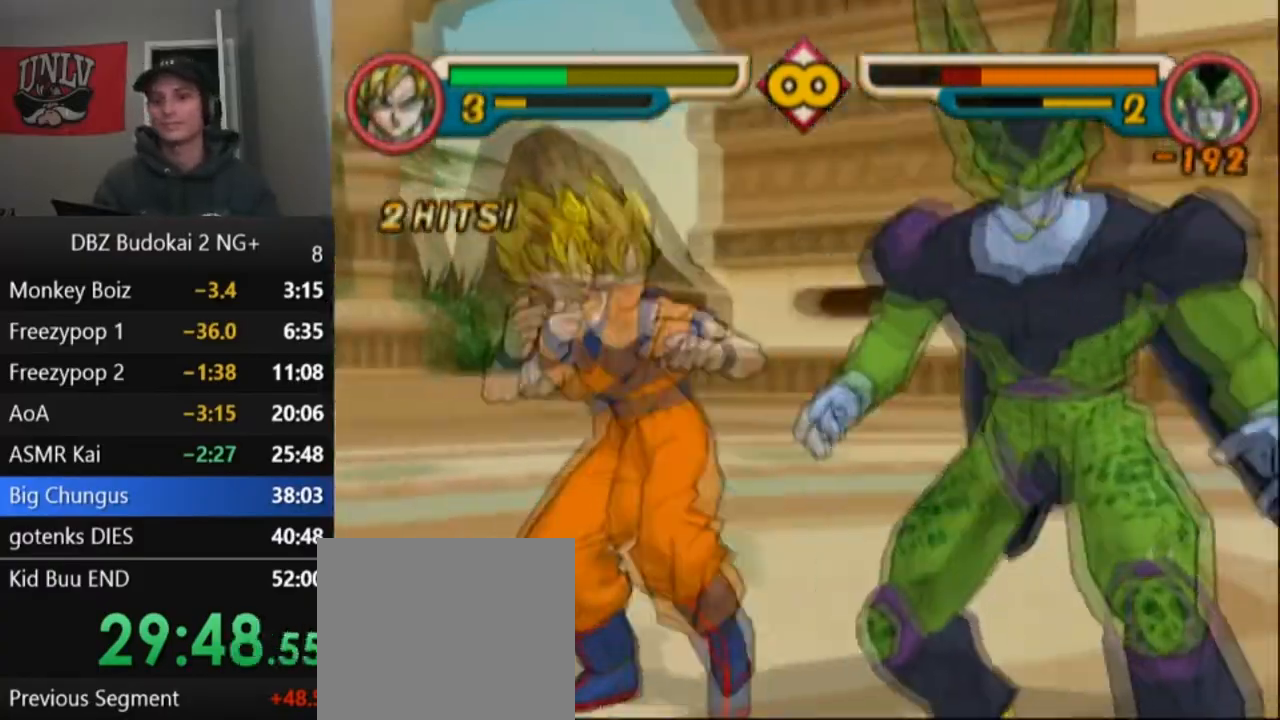
{"buttons": ["TRIANGLE"], "left_stick": "center", "events": [[33, "TRIANGLE", "down"], [100, "TRIANGLE", "up"], [167, "TRIANGLE", "down"], [267, "TRIANGLE", "up"], [334, "TRIANGLE", "down"], [434, "TRIANGLE", "up"], [501, "TRIANGLE", "down"]]}
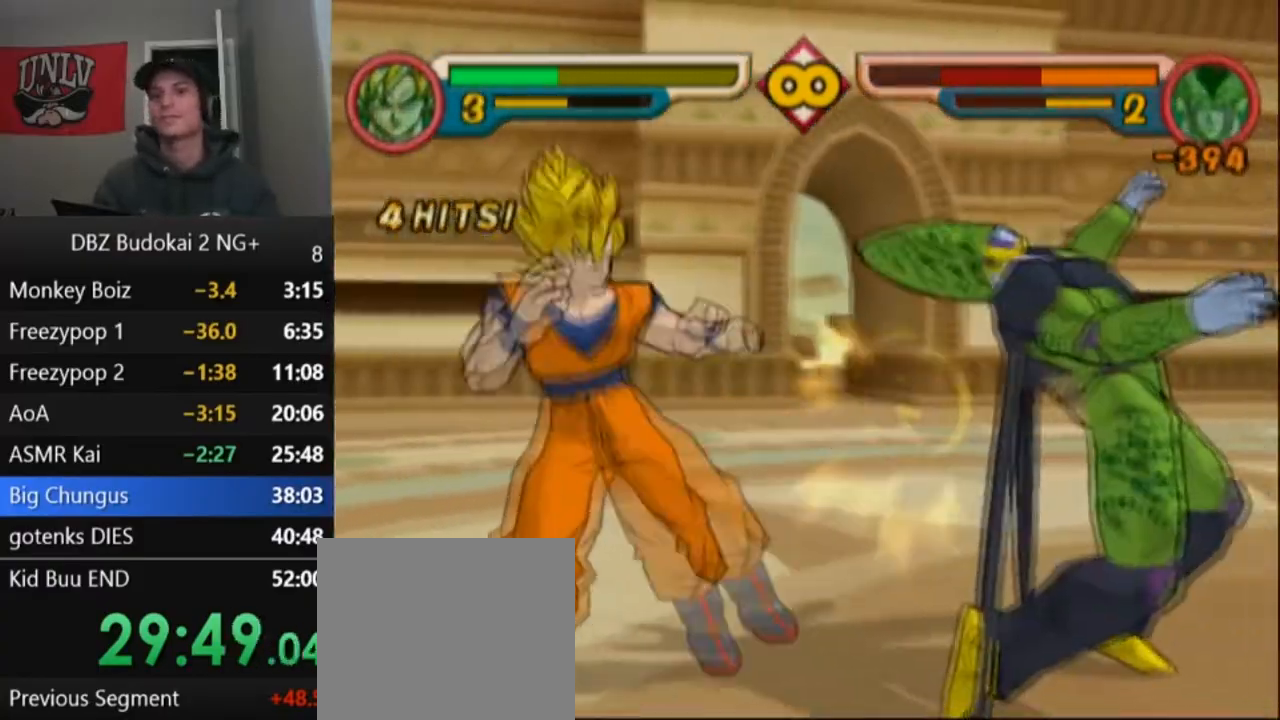
{"buttons": ["TRIANGLE"], "left_stick": "center", "events": [[133, "DPAD_UP", "down"], [133, "L1", "down"], [200, "DPAD_UP", "up"], [200, "L1", "up"], [300, "DPAD_UP", "down"], [300, "L1", "down"], [367, "DPAD_UP", "up"], [367, "L1", "up"], [433, "DPAD_UP", "down"], [433, "L1", "down"], [500, "DPAD_UP", "up"], [500, "L1", "up"]]}
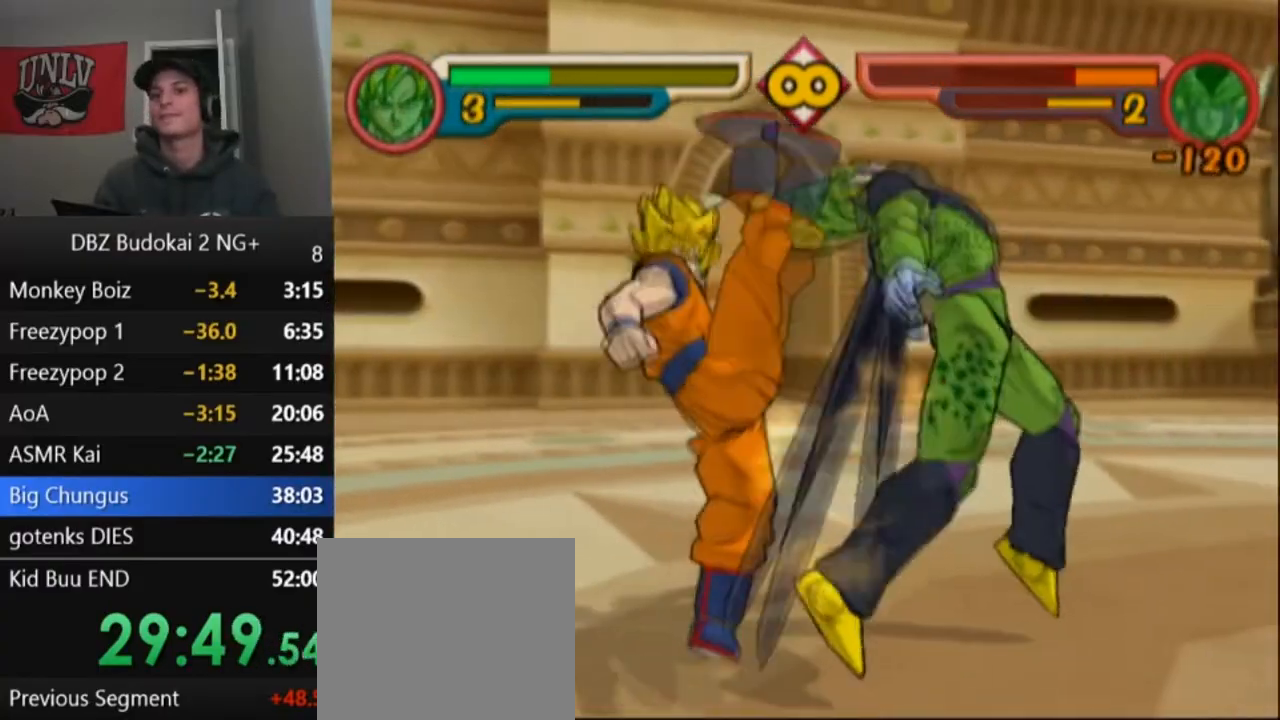
{"buttons": [], "left_stick": "center", "events": [[67, "DPAD_UP", "down"], [67, "L1", "down"], [134, "TRIANGLE", "up"], [167, "DPAD_UP", "up"], [167, "L1", "up"], [367, "DPAD_RIGHT", "down"], [400, "SQUARE", "down"], [467, "DPAD_RIGHT", "up"], [467, "SQUARE", "up"]]}
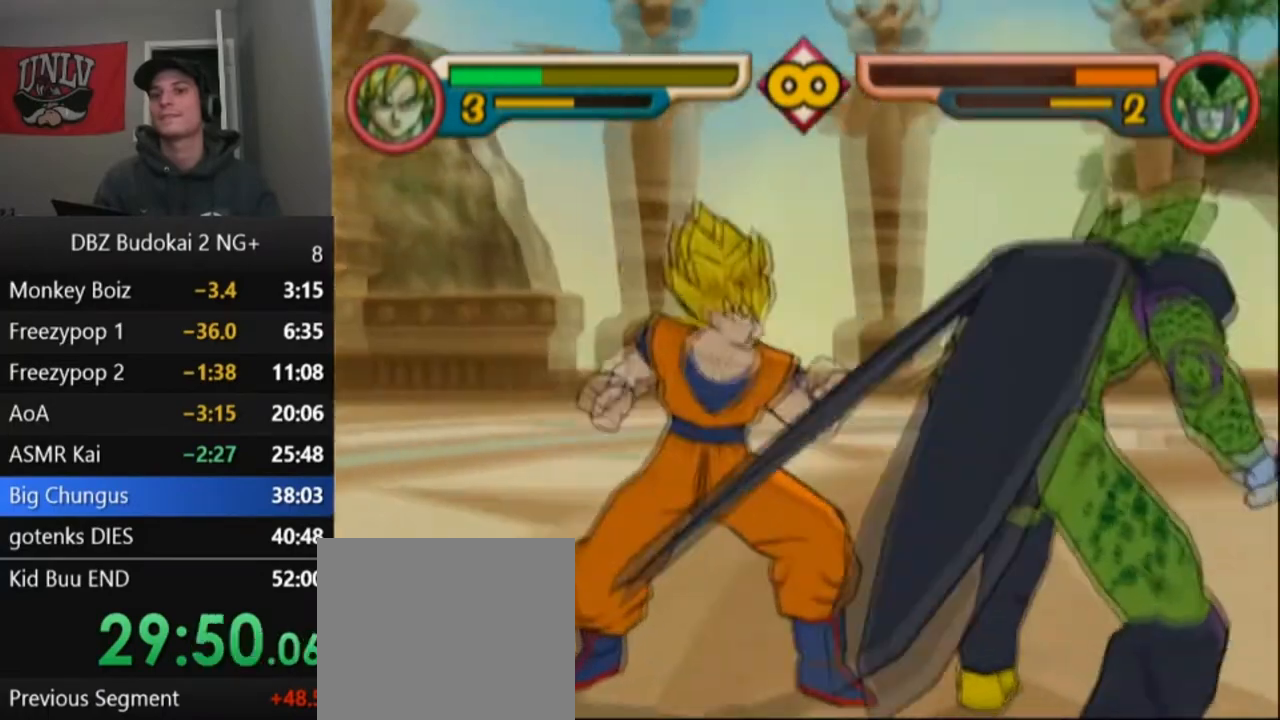
{"buttons": [], "left_stick": "center", "events": [[33, "SQUARE", "down"], [133, "SQUARE", "up"], [200, "SQUARE", "down"], [300, "SQUARE", "up"], [367, "SQUARE", "down"], [467, "SQUARE", "up"]]}
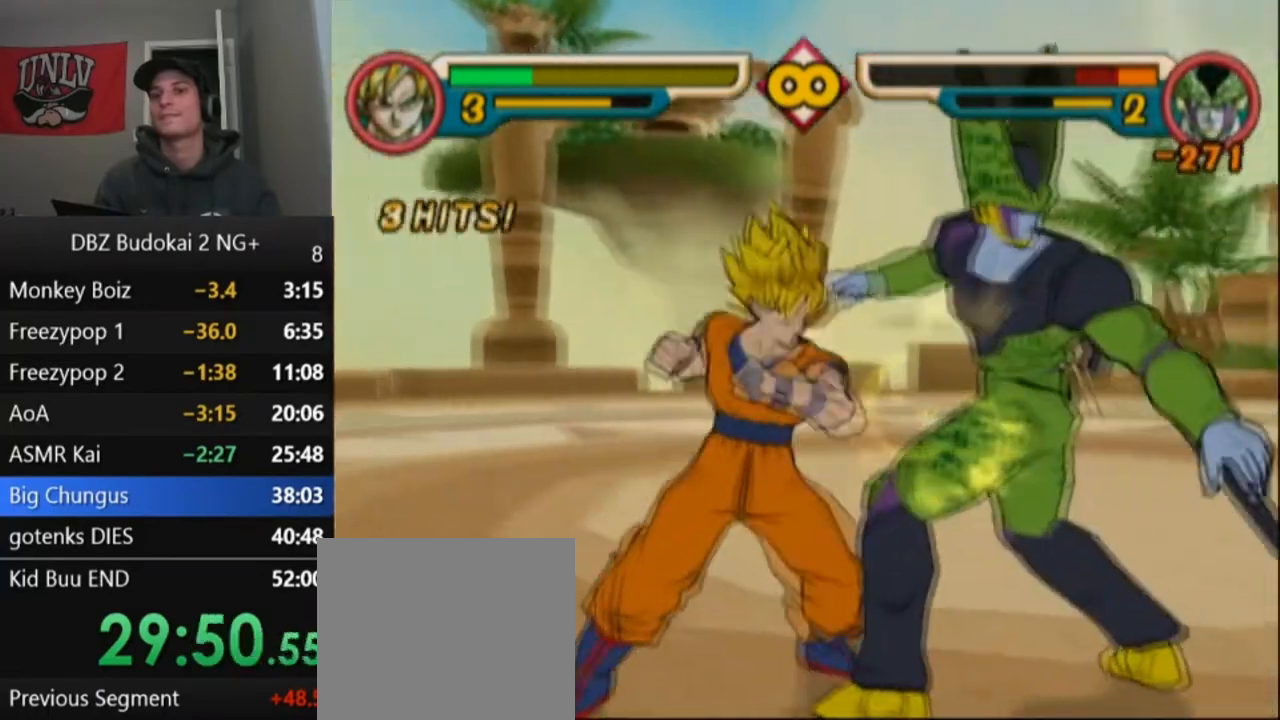
{"buttons": ["SQUARE"], "left_stick": "center", "events": [[67, "SQUARE", "down"], [167, "SQUARE", "up"], [234, "SQUARE", "down"], [334, "SQUARE", "up"], [434, "SQUARE", "down"]]}
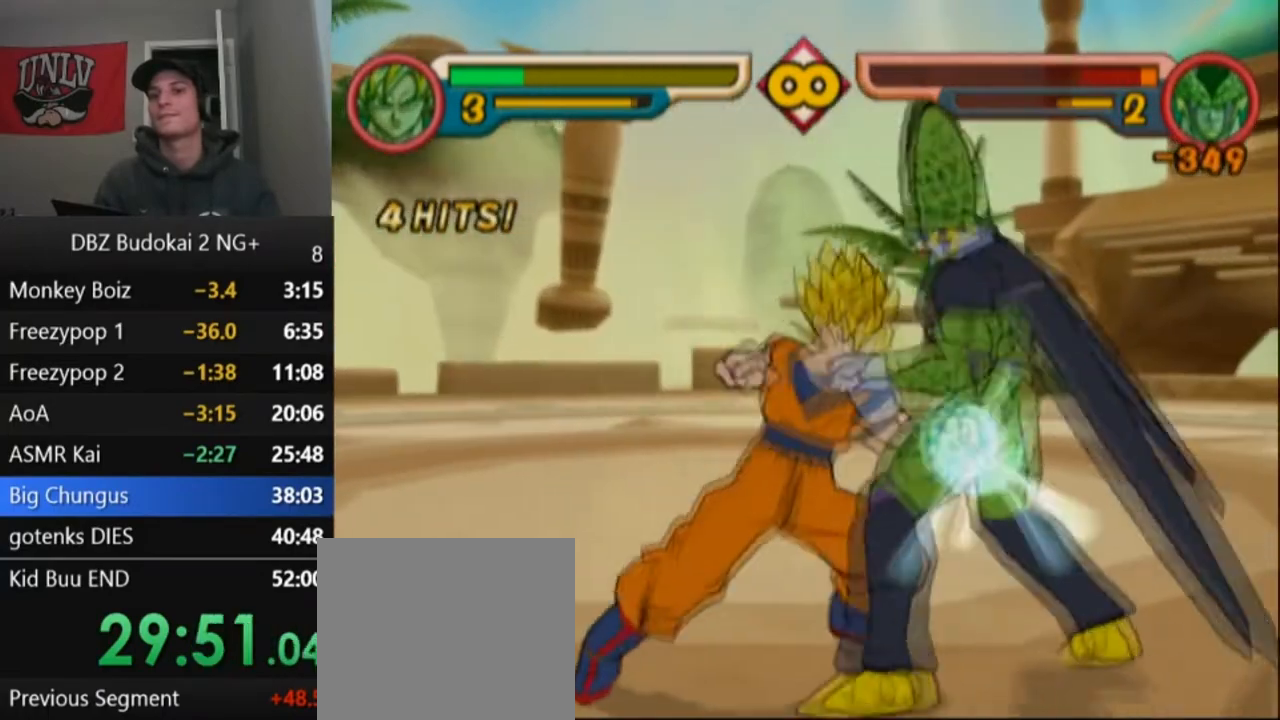
{"buttons": ["SQUARE"], "left_stick": "center", "events": [[33, "SQUARE", "up"], [100, "SQUARE", "down"], [200, "SQUARE", "up"], [267, "SQUARE", "down"], [367, "SQUARE", "up"], [433, "SQUARE", "down"]]}
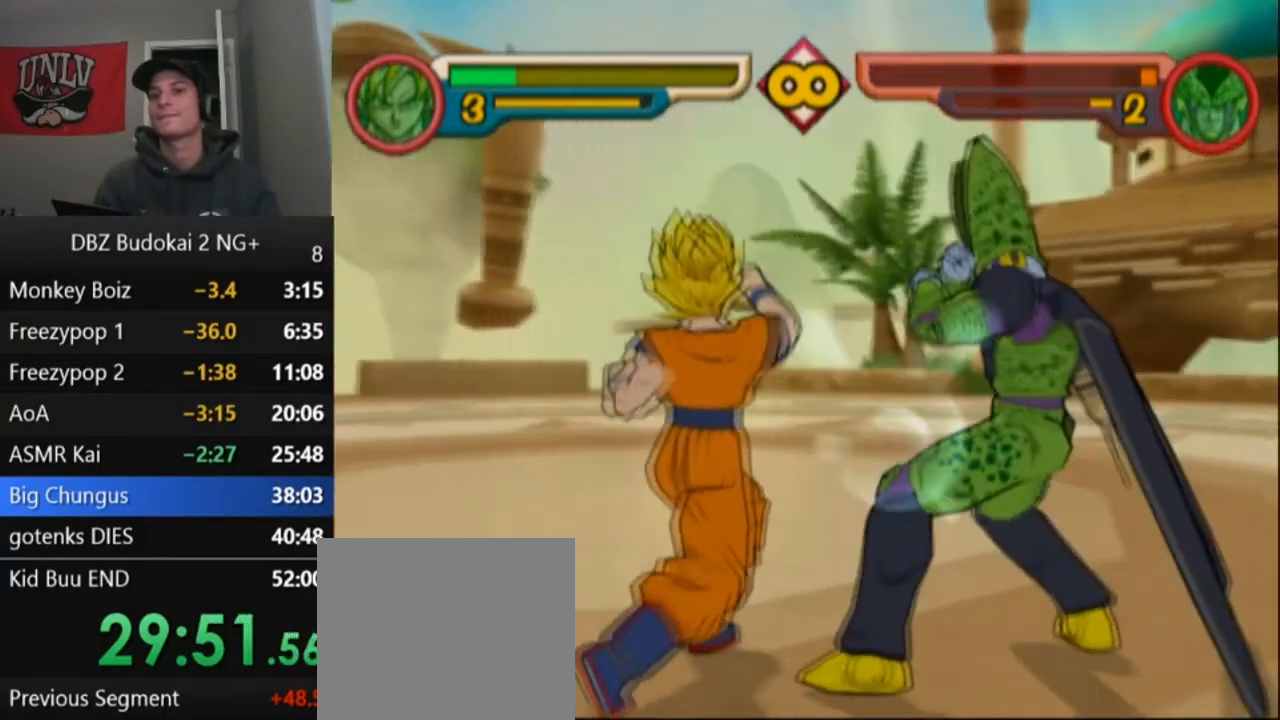
{"buttons": ["CROSS"], "left_stick": "center", "events": [[33, "SQUARE", "up"], [167, "CROSS", "down"]]}
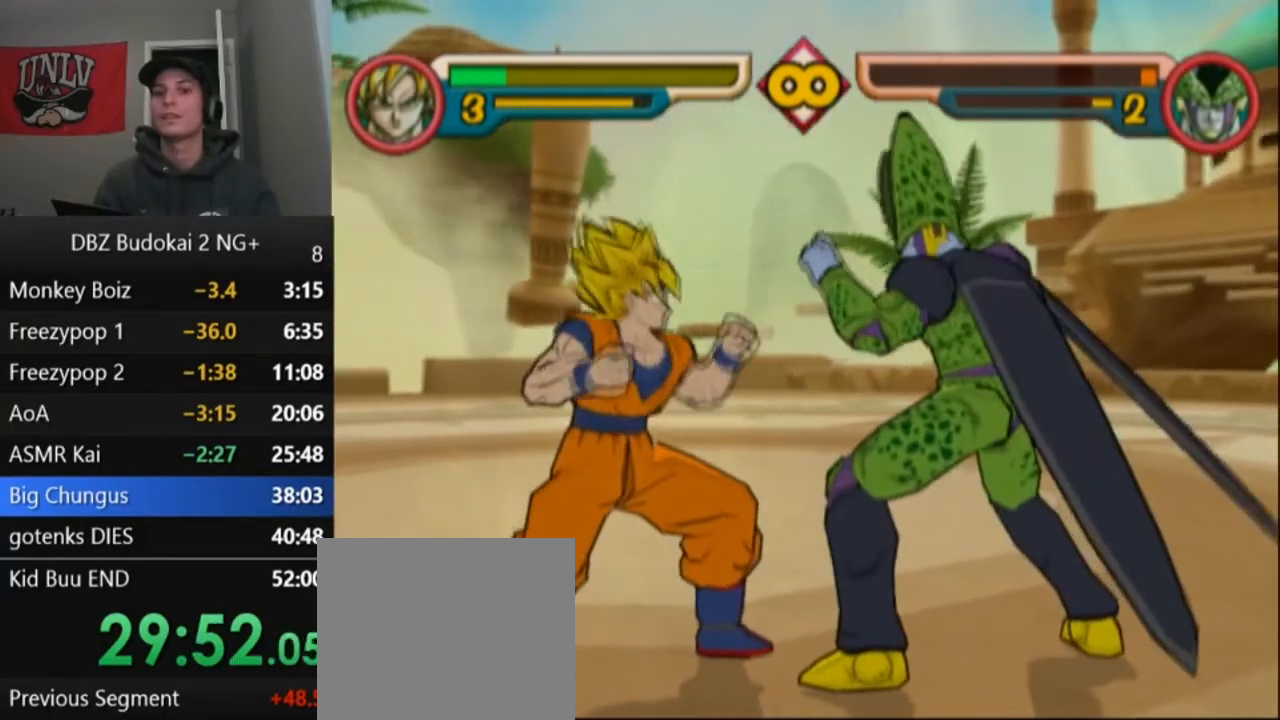
{"buttons": ["SQUARE"], "left_stick": "center", "events": [[267, "CROSS", "up"], [333, "SQUARE", "down"], [400, "SQUARE", "up"], [467, "SQUARE", "down"]]}
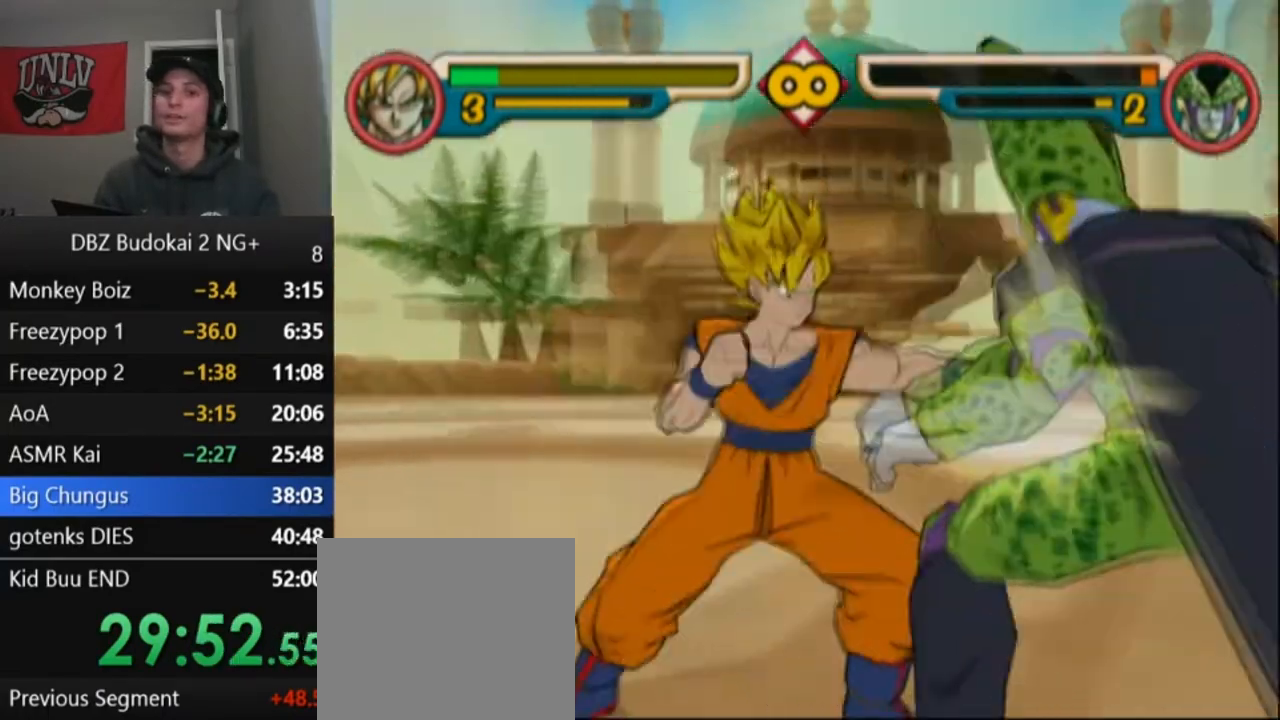
{"buttons": [], "left_stick": "center", "events": [[67, "SQUARE", "up"], [134, "SQUARE", "down"], [267, "SQUARE", "up"]]}
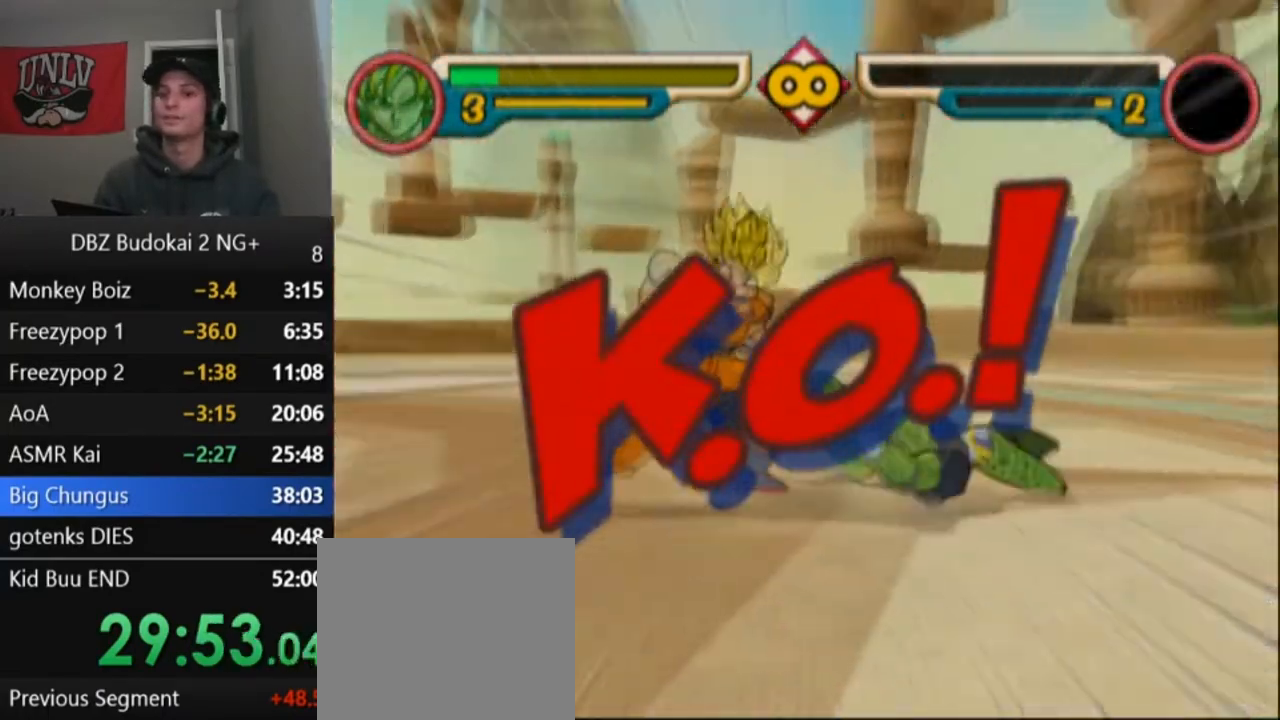
{"buttons": ["CROSS", "DPAD_LEFT"], "left_stick": "center", "events": [[300, "CROSS", "down"], [500, "DPAD_LEFT", "down"]]}